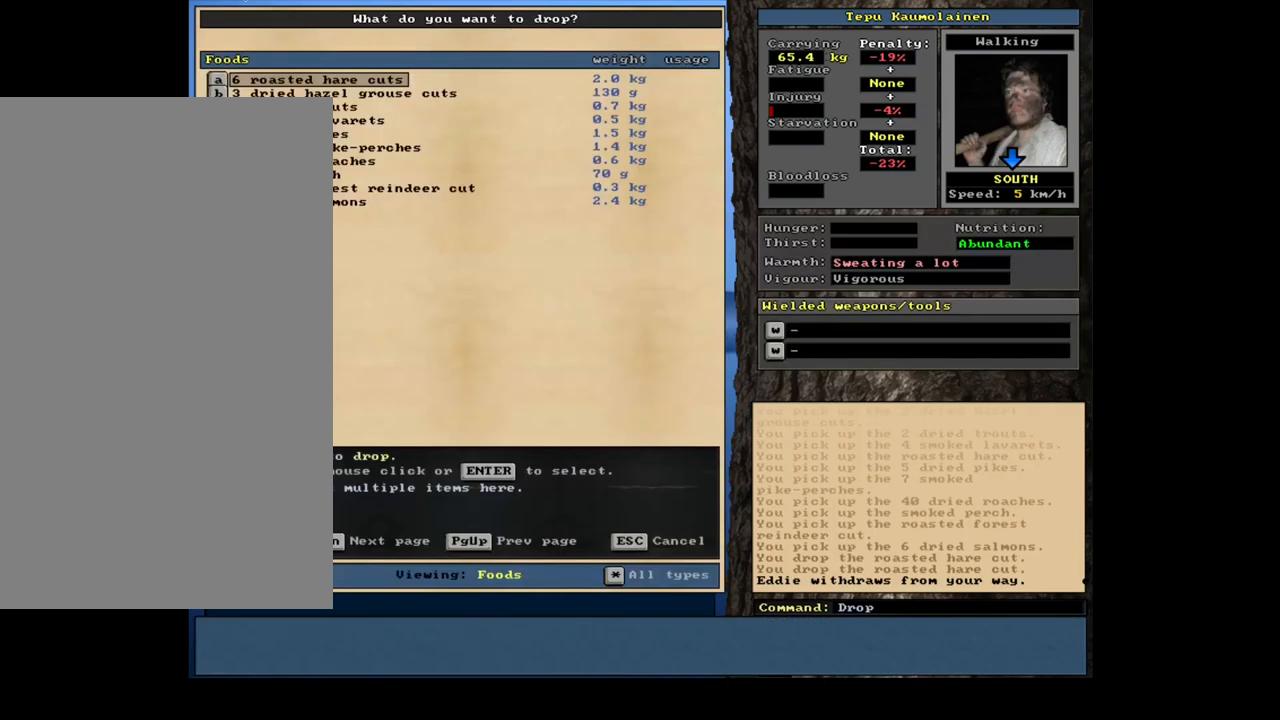
Gameplay with keyboard and mouse; each line is a JSON object with the keys and mouse buttons held at the frame after it. "events" lists presses ("down") and releases ("up") of ".", "/", "0", "1", "2", "3", "4", "5", "6", "7", "8", "9", "a", "alt_l", "alt_r", "b", "backslash", "backspace", "c", "caps_lock", "comma", "ctrl_l", "ctrl_r", "d", "down", "e", "equals", "escape", "f", "f1", "f10", "f11", "f12", "f2", "f3", "f4", "f5", "f6", "f7", "f8", "f9", "g", "h", "i", "j", "k", "l", "lbracket", "left", "m", "minus", "n", "num0", "num1", "num2", "num3", "num4", "num5", "num6", "num7", "num8", "num9", "o", "p", "q", "quote", "r", "rbracket", "return", "right", "s", "semicolon", "shift_l", "shift_r", "space", "super", "t", "tab", "tilde", "u", "up", "v", "w", "x", "y", "z", "mouse_left", "mouse_wheel", "mouse_right", "mouse_mb4" and "mouse_mb5" between this image and that frame as [ms after this image, input, new state], when the widget could be followed in between. "mouse_left", "mouse_wheel", "mouse_right", "mouse_mb4", "mouse_mb5" = the "left", "wheel", "right", "mb4", "mb5" buttons of the "mouse" list. No other keys are recorded. "wheel" means that the mouse wheel is clicked or scrolled. Mouse movement is not recorded. Not read: other_keys.
{"keys": [], "mouse": [], "events": []}
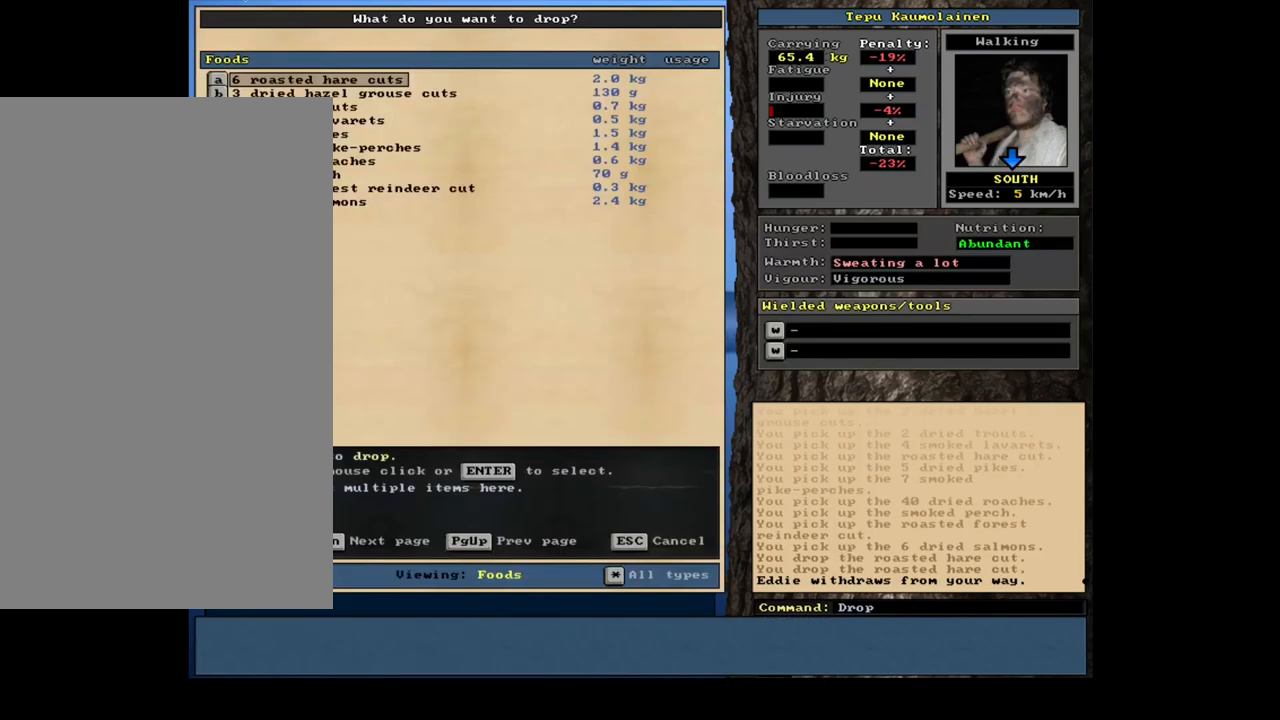
{"keys": [], "mouse": [], "events": []}
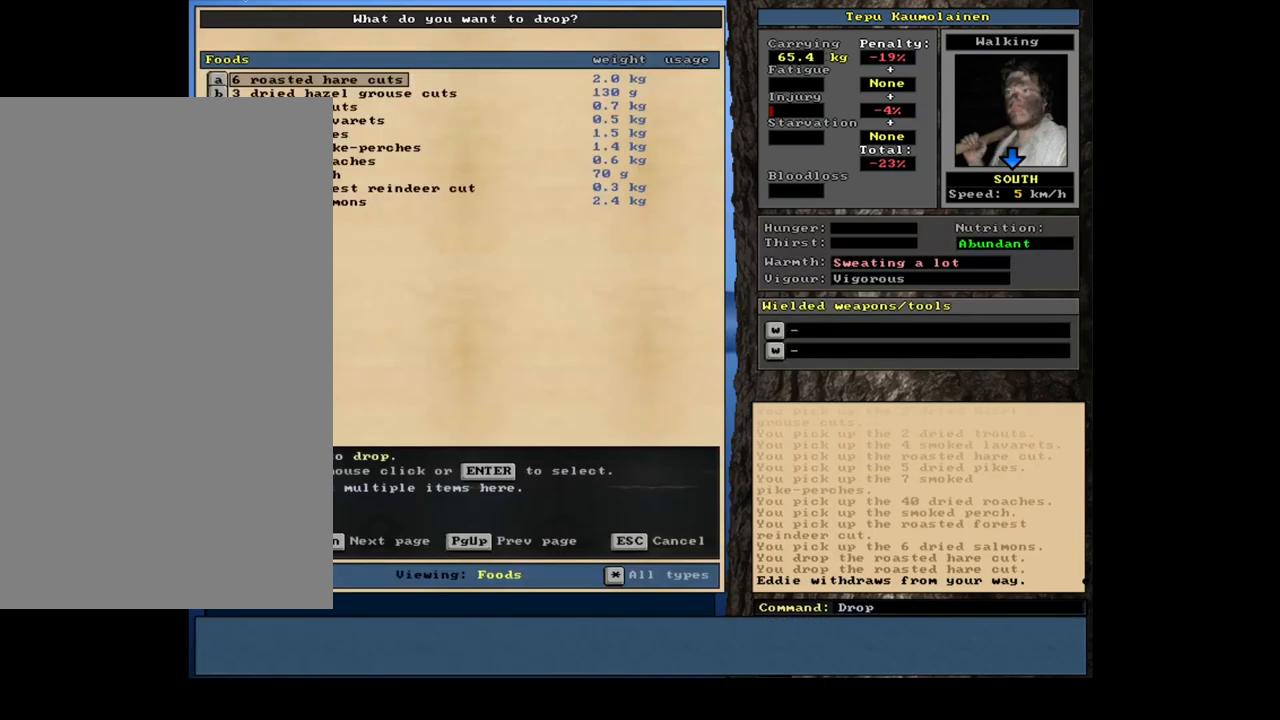
{"keys": ["return"], "mouse": [], "events": [[100, "return", "down"], [167, "return", "up"], [450, "return", "down"]]}
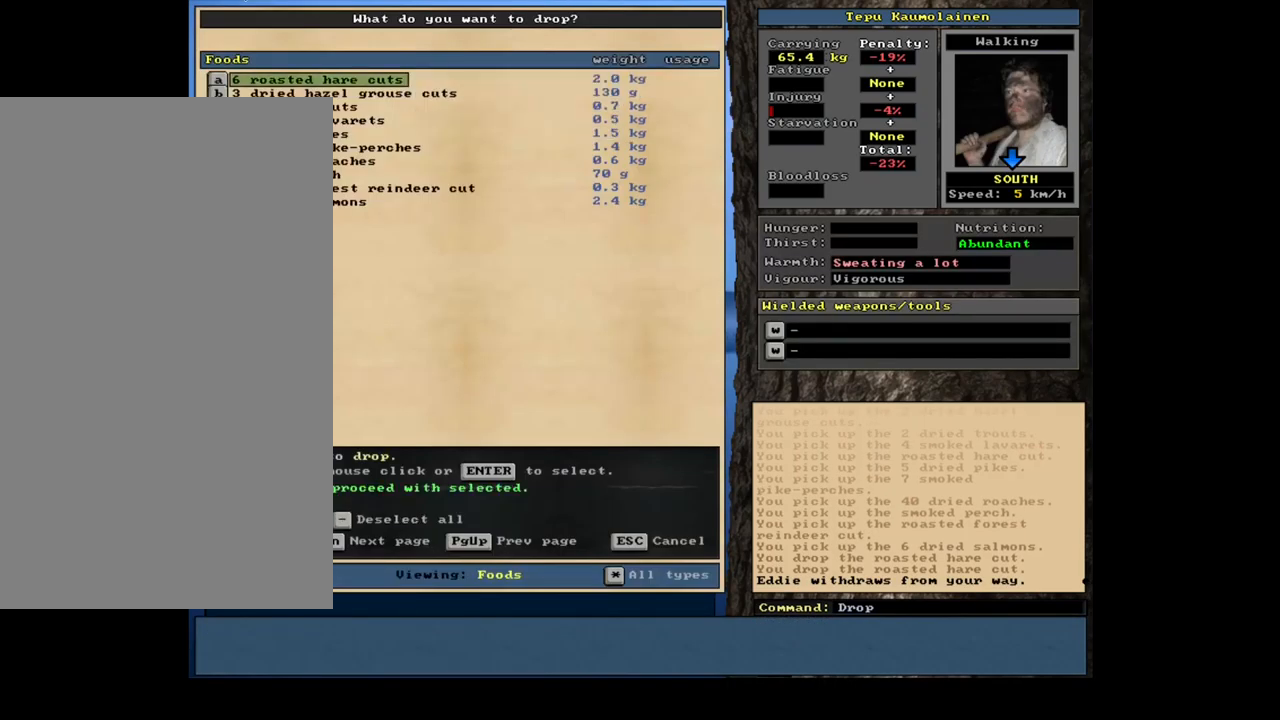
{"keys": ["p"], "mouse": [], "events": [[34, "return", "up"], [50, "space", "down"], [167, "space", "up"], [500, "p", "down"]]}
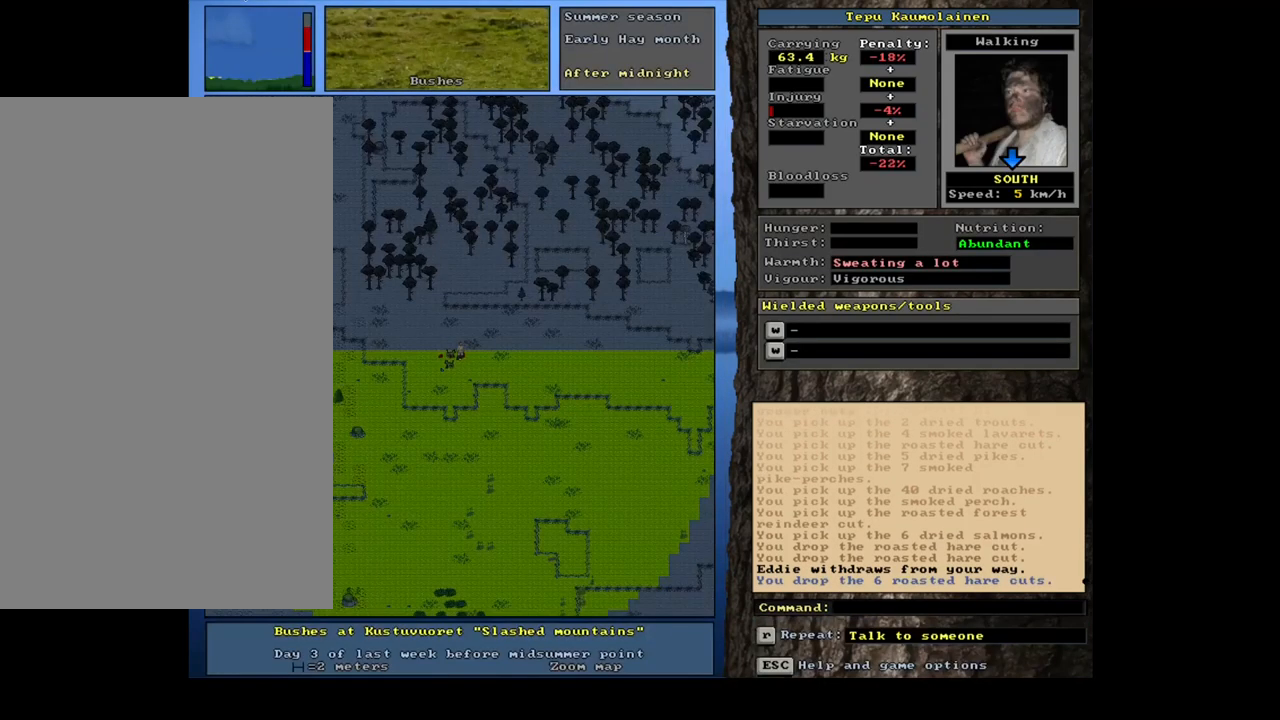
{"keys": ["down"], "mouse": [], "events": [[117, "p", "up"], [384, "down", "down"]]}
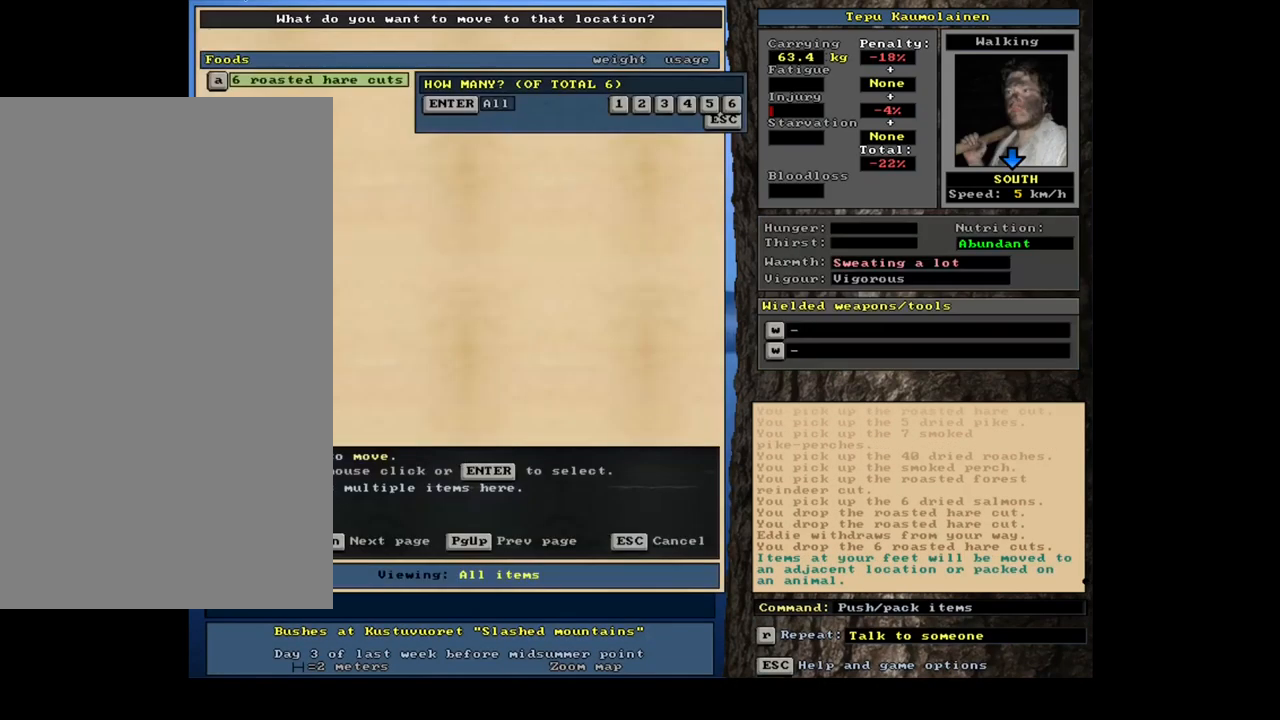
{"keys": [], "mouse": [], "events": [[17, "down", "up"]]}
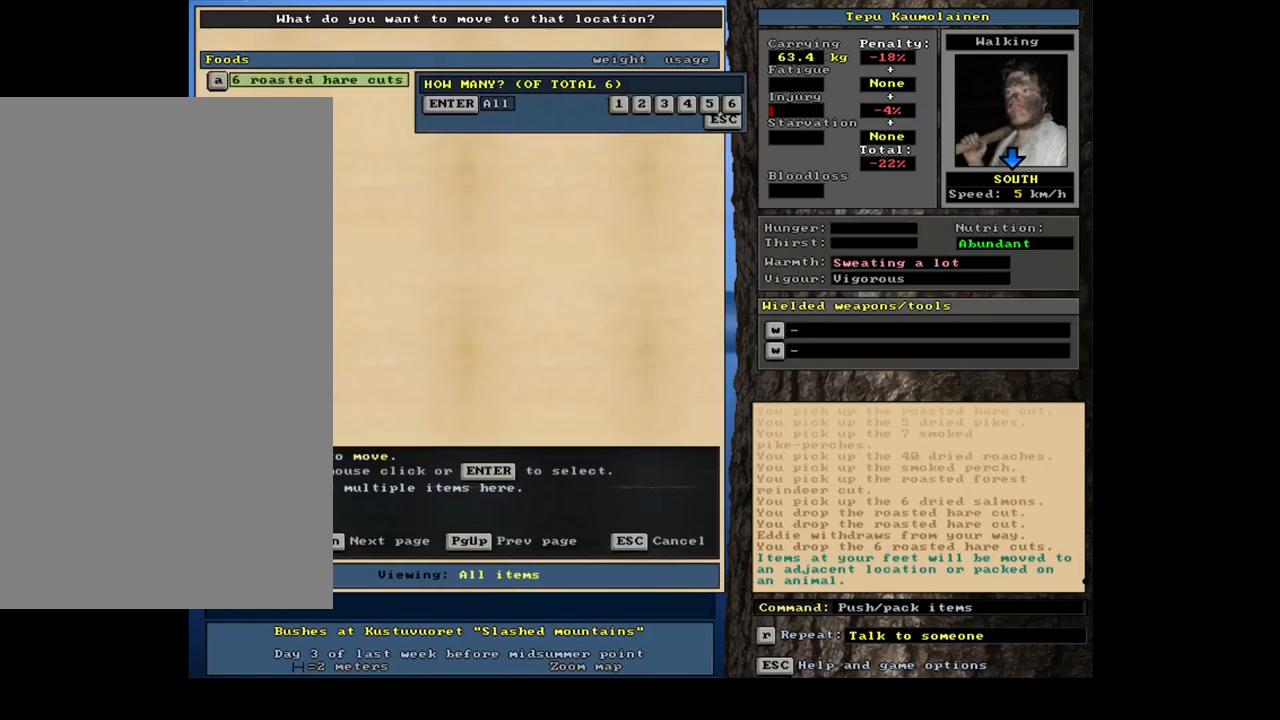
{"keys": [], "mouse": [], "events": [[117, "2", "down"], [234, "2", "up"]]}
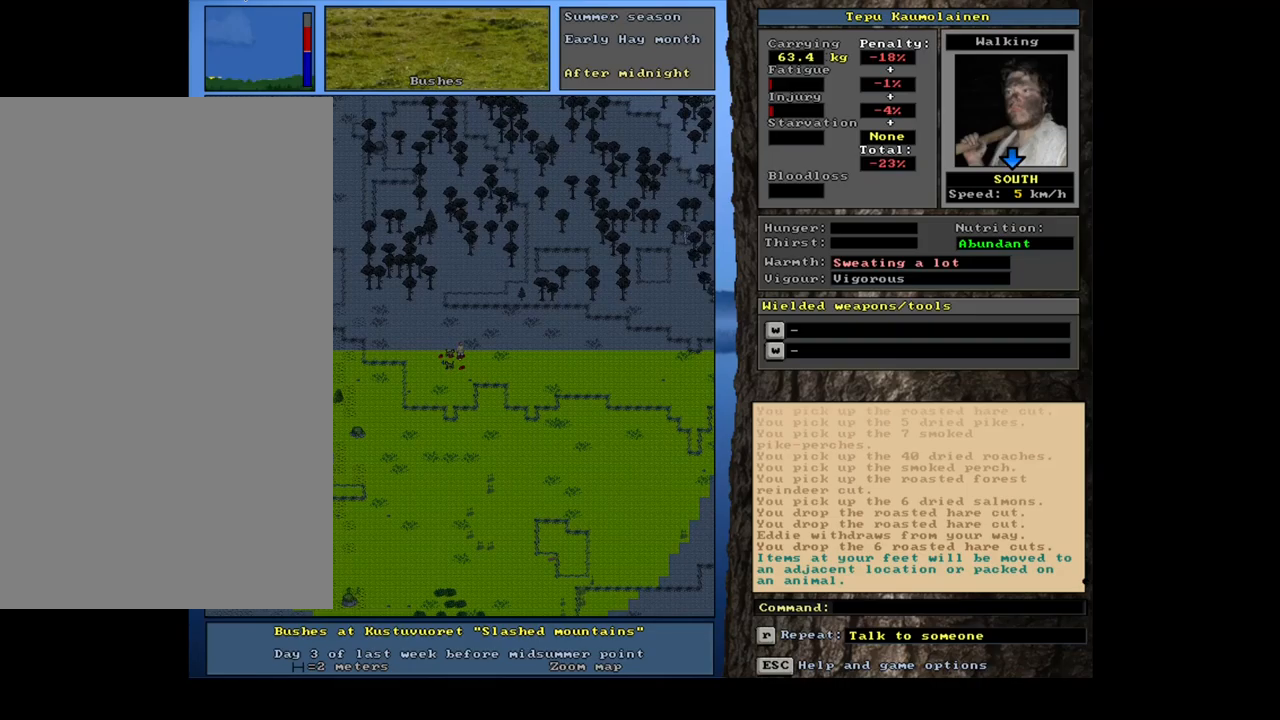
{"keys": [], "mouse": [], "events": [[66, "p", "down"], [166, "p", "up"], [300, "num6", "down"], [416, "num6", "up"]]}
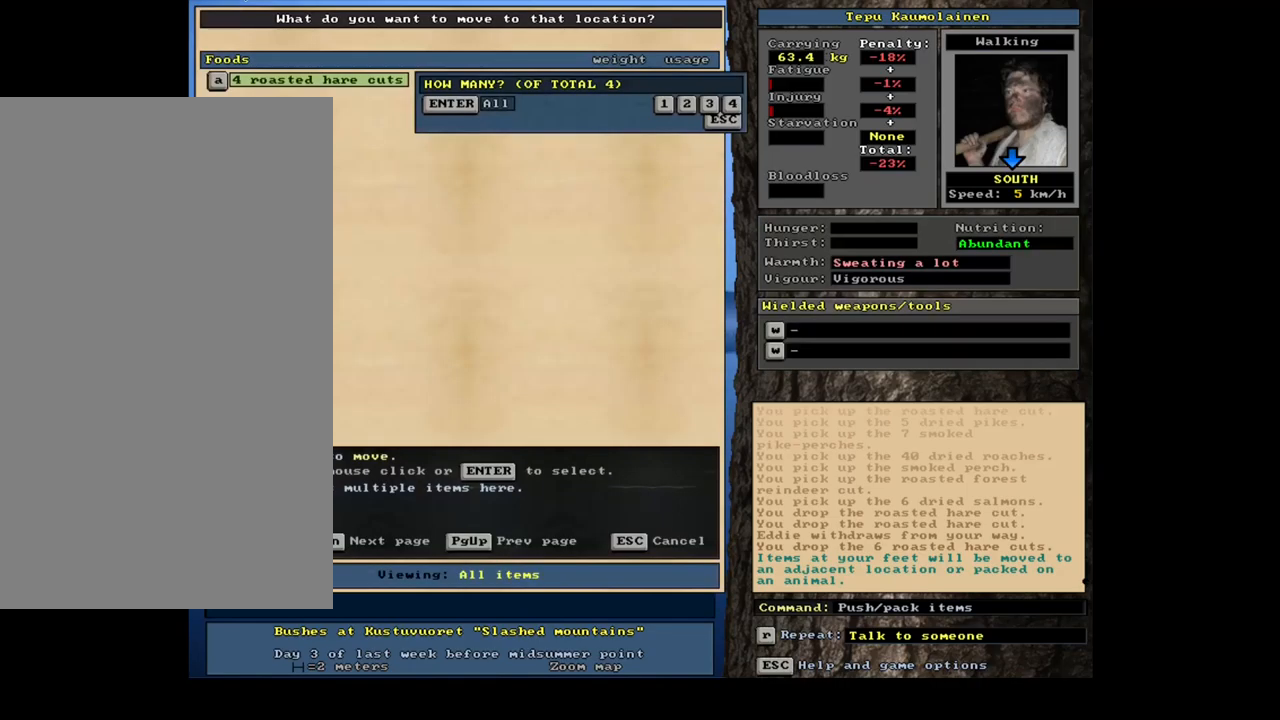
{"keys": [], "mouse": [], "events": [[350, "2", "down"], [450, "2", "up"]]}
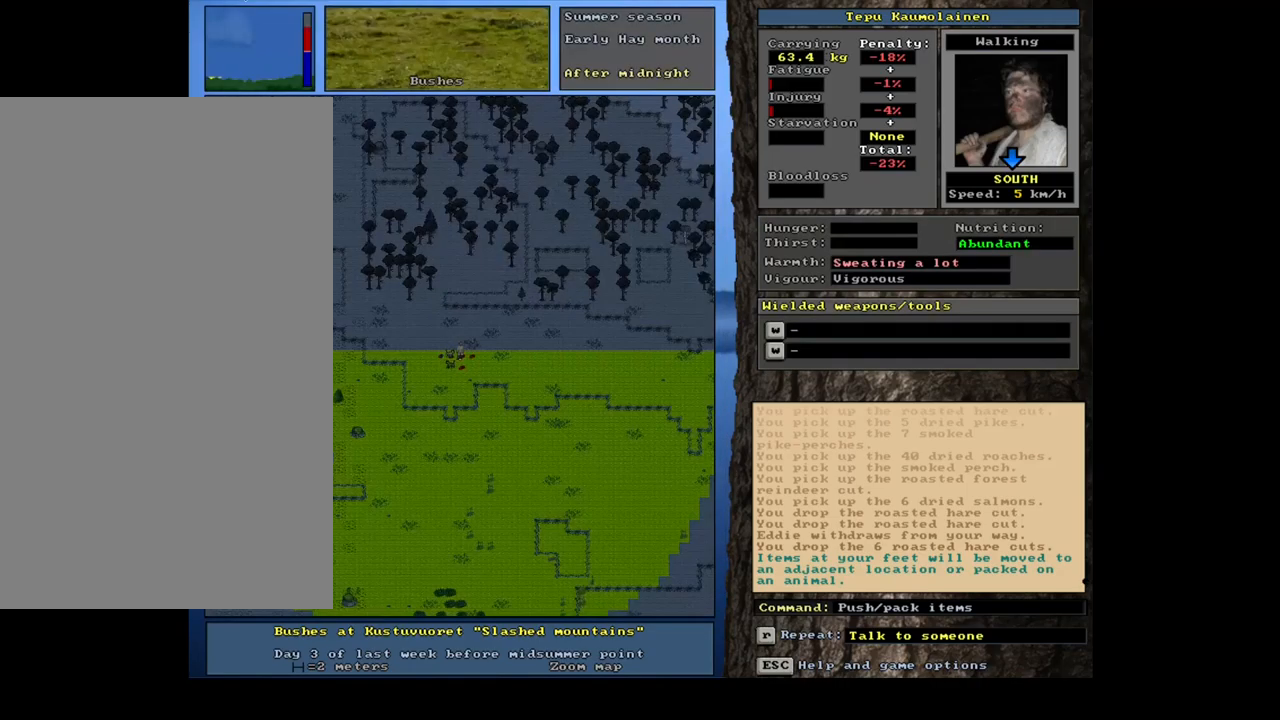
{"keys": [], "mouse": [], "events": []}
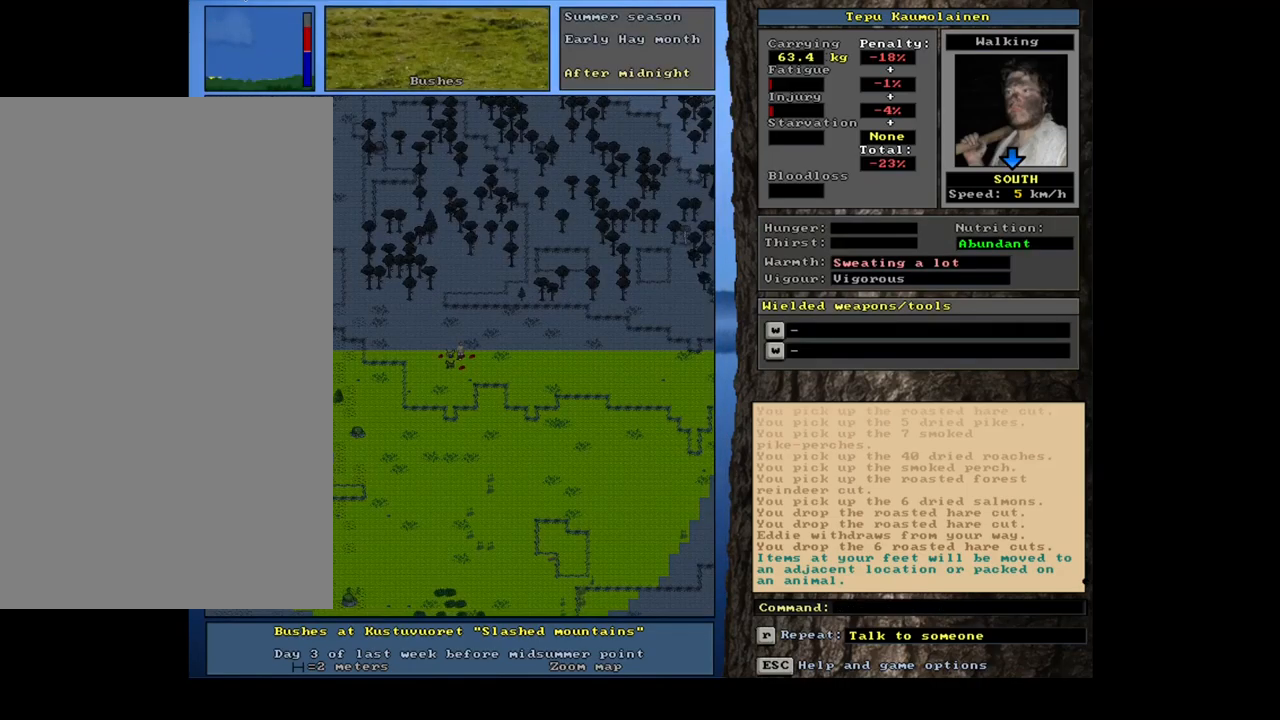
{"keys": ["ctrl_l"], "mouse": [], "events": [[433, "ctrl_l", "down"]]}
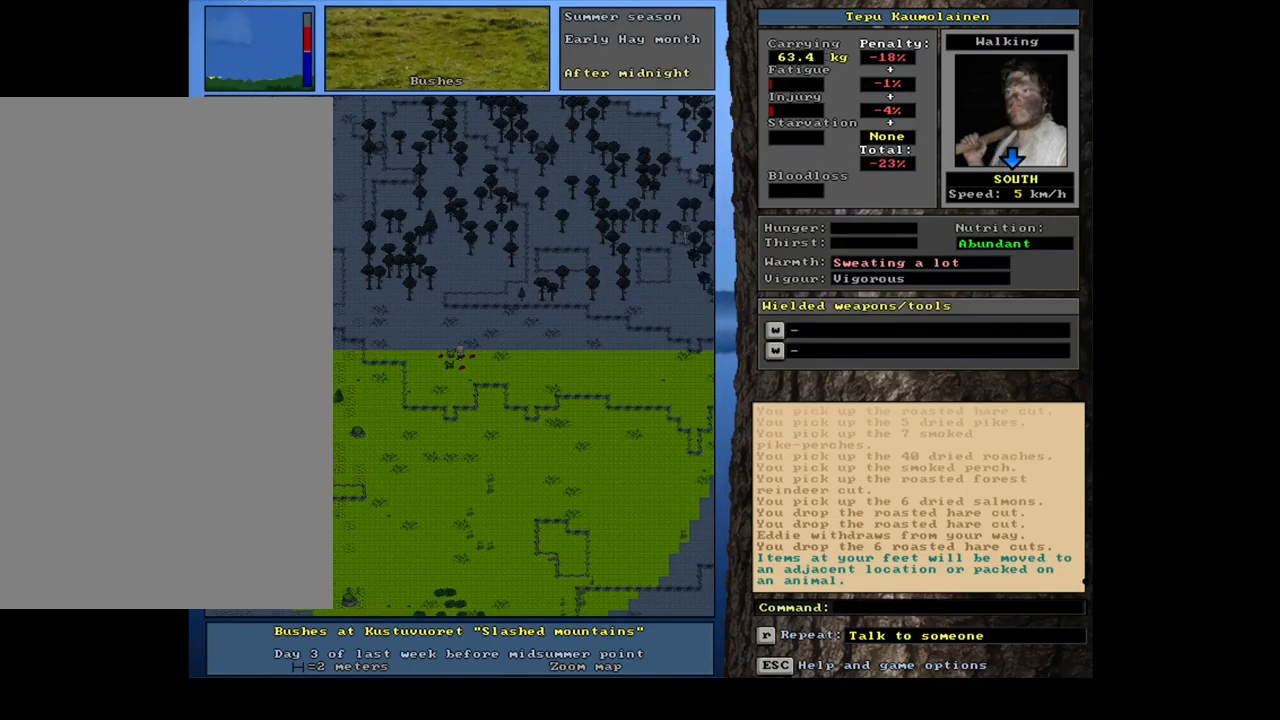
{"keys": [], "mouse": [], "events": [[66, "ctrl_l", "up"], [350, "p", "down"], [450, "p", "up"]]}
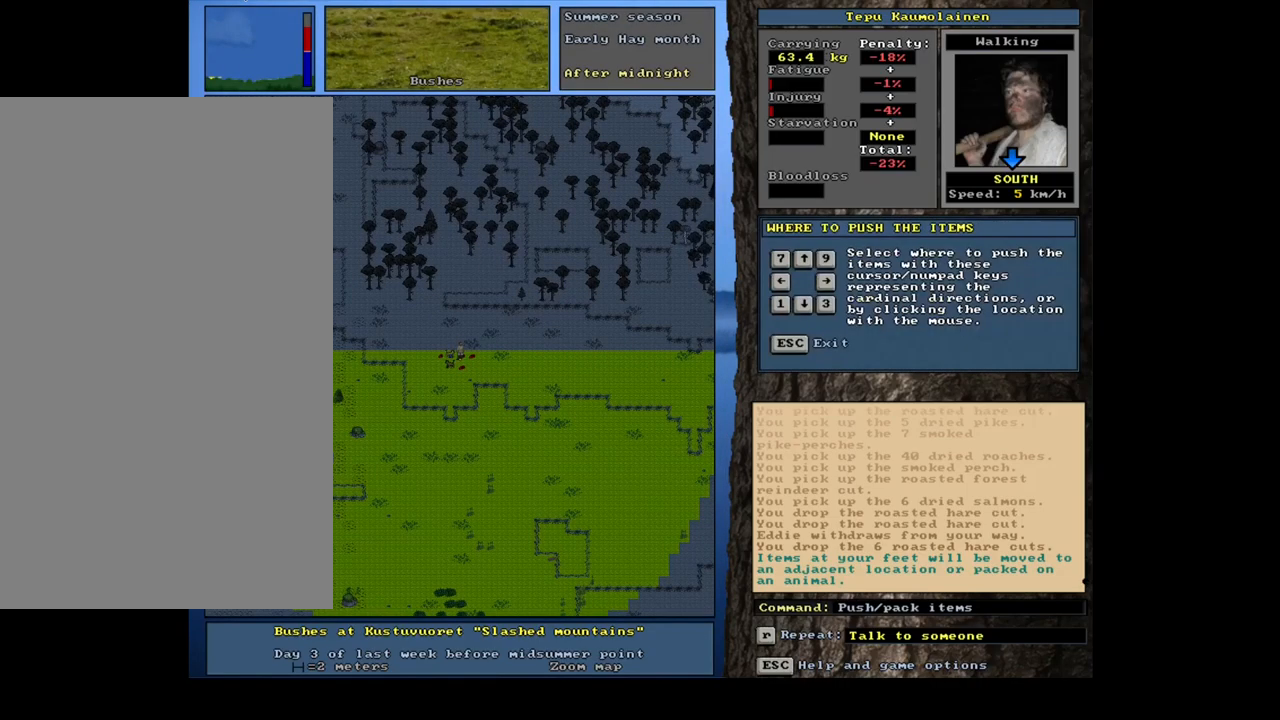
{"keys": [], "mouse": [], "events": [[16, "num3", "down"], [116, "num3", "up"]]}
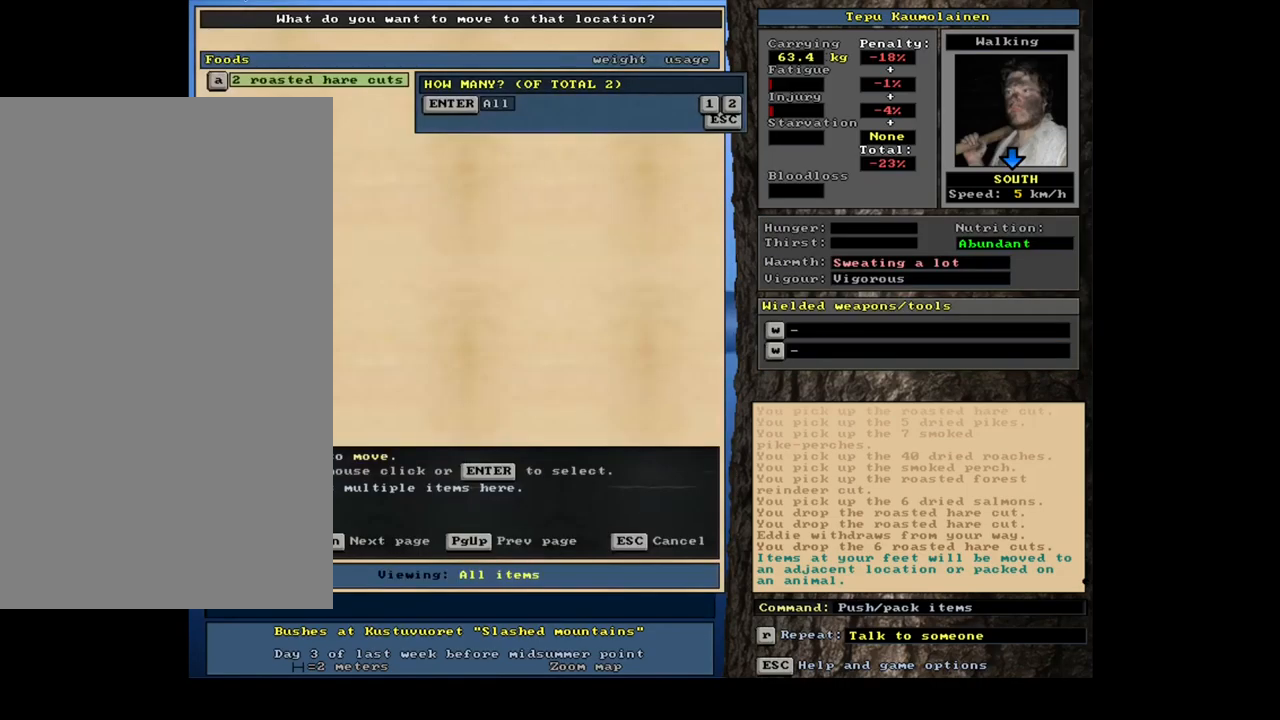
{"keys": [], "mouse": [], "events": [[133, "2", "down"], [216, "2", "up"]]}
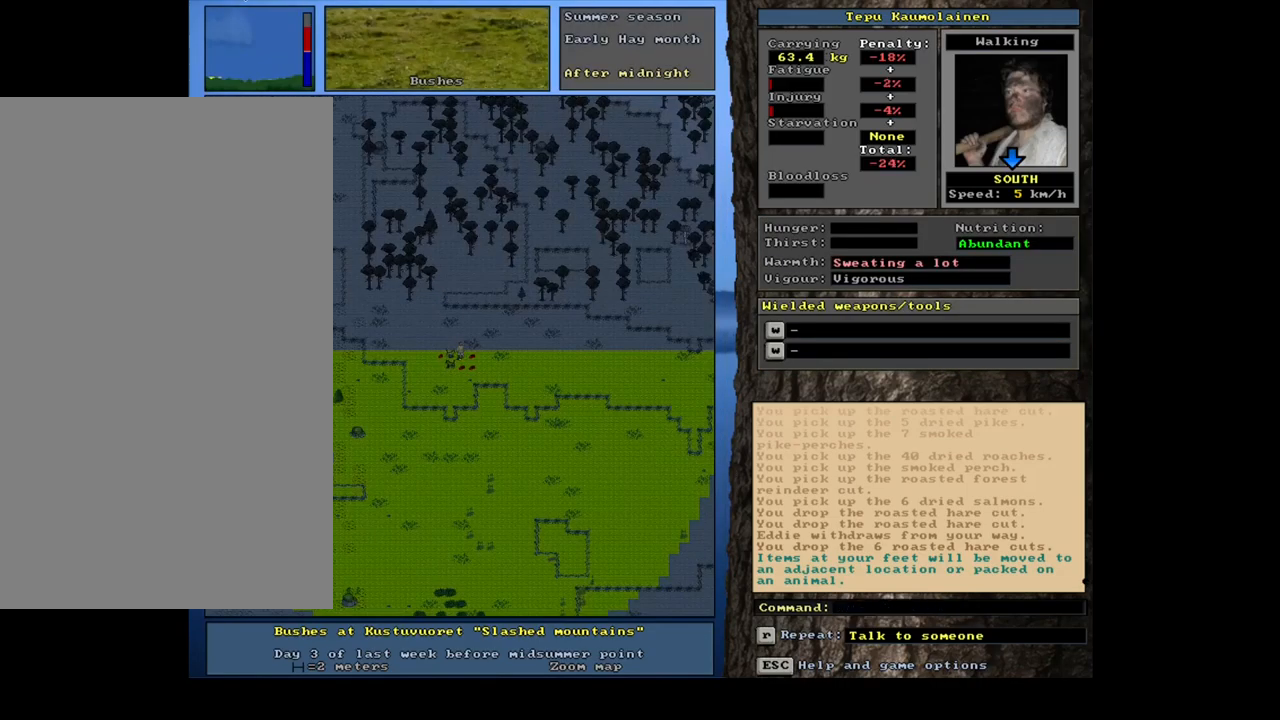
{"keys": [], "mouse": [], "events": [[83, "d", "down"], [183, "d", "up"], [233, "tab", "down"], [300, "f", "down"], [316, "tab", "up"], [400, "f", "up"]]}
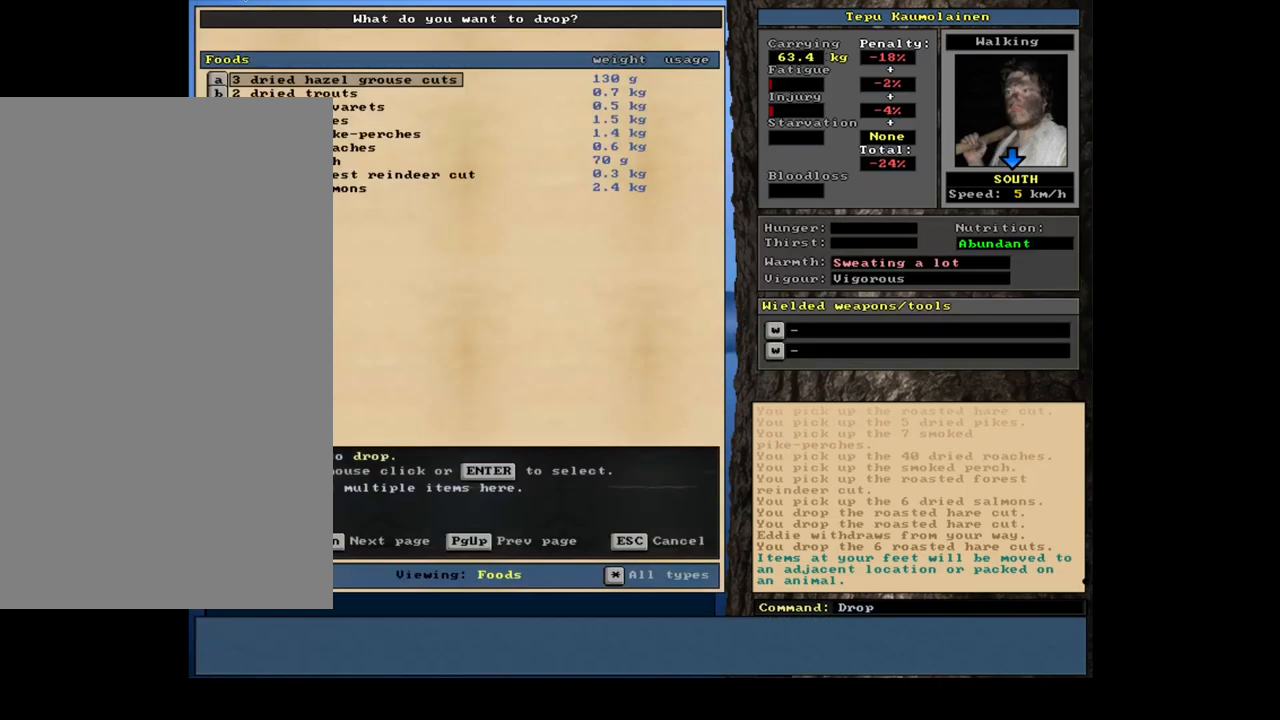
{"keys": [], "mouse": [], "events": []}
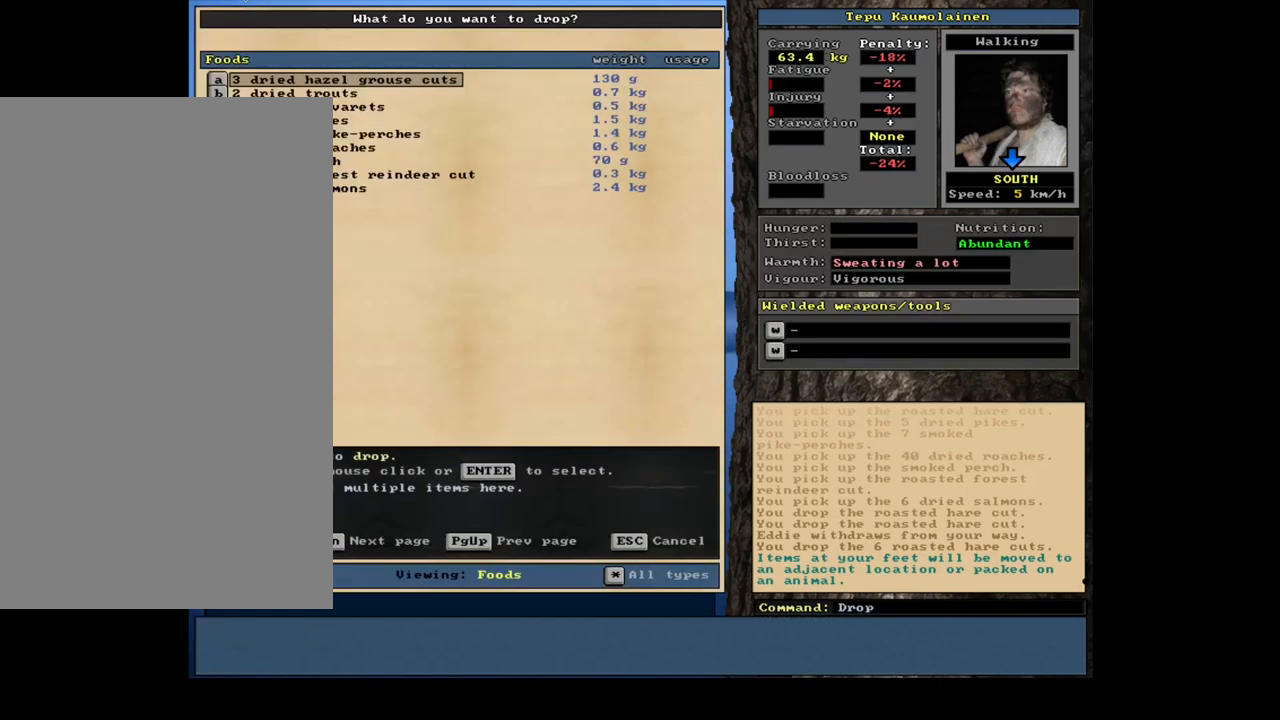
{"keys": [], "mouse": [], "events": [[83, "down", "down"], [166, "down", "up"], [416, "down", "down"], [500, "down", "up"]]}
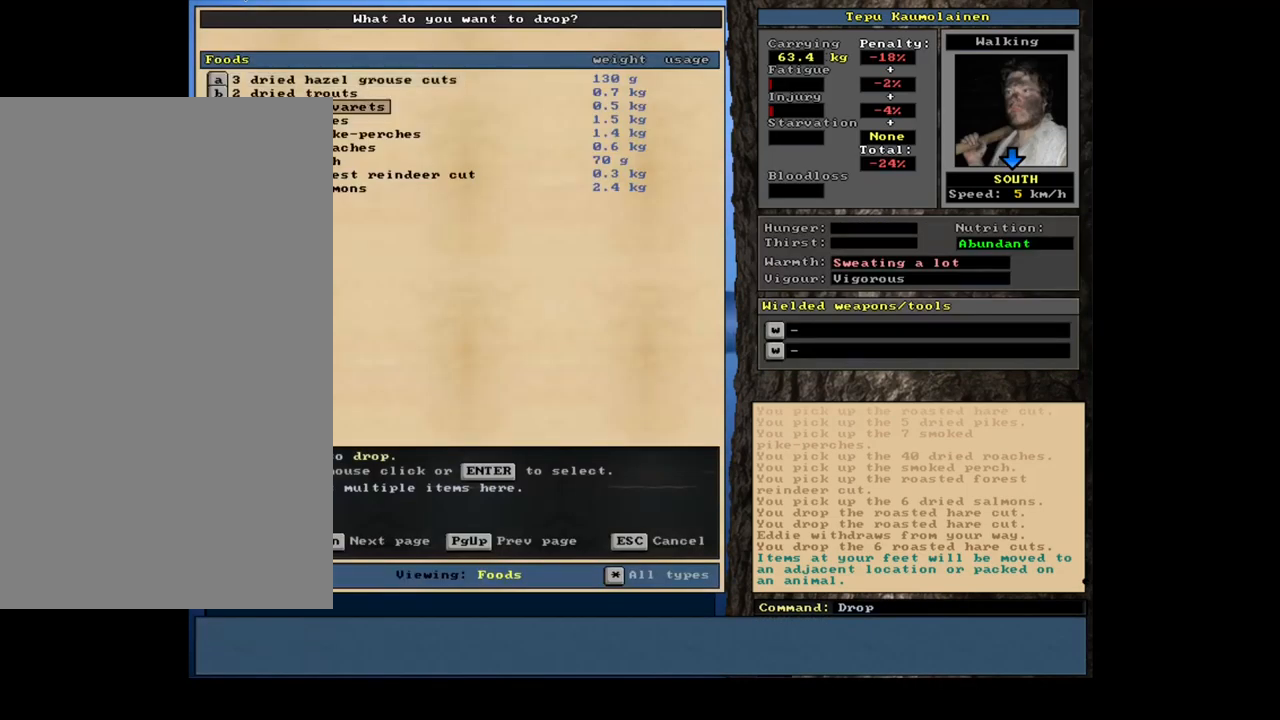
{"keys": [], "mouse": [], "events": [[317, "down", "down"], [367, "down", "up"]]}
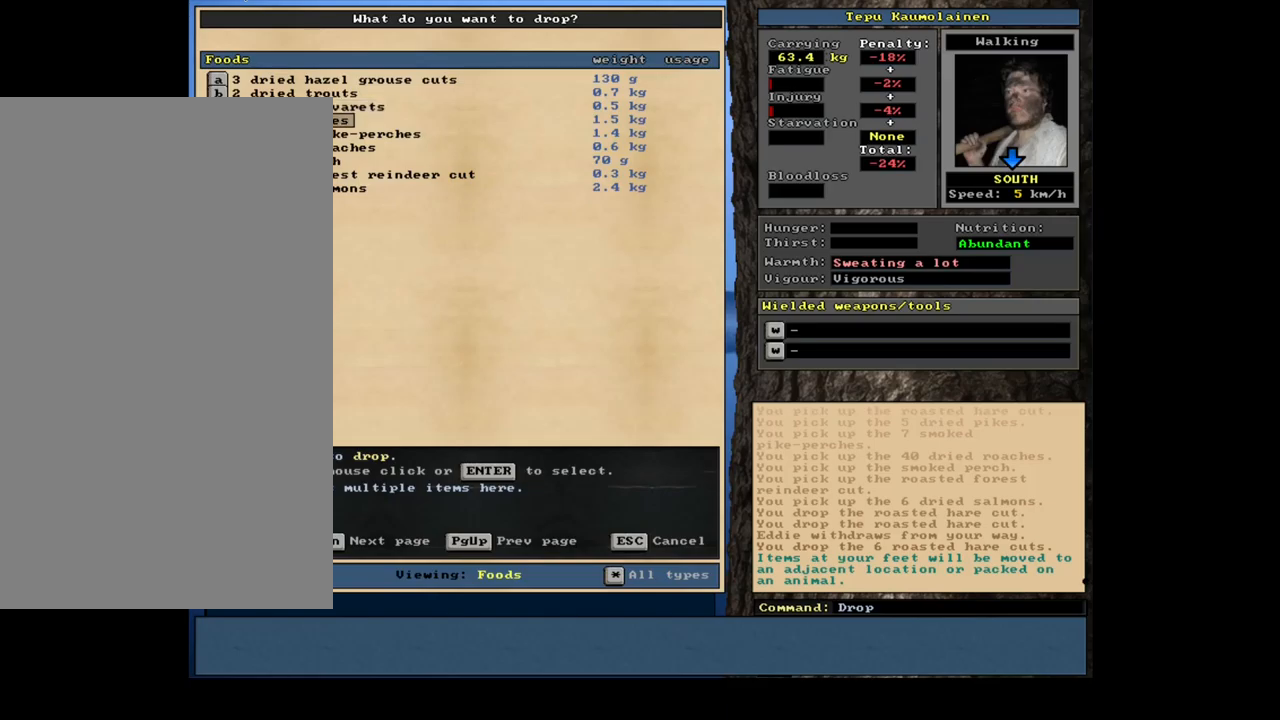
{"keys": [], "mouse": [], "events": [[17, "down", "down"], [67, "down", "up"], [200, "down", "down"], [267, "down", "up"], [400, "down", "down"], [433, "down", "up"]]}
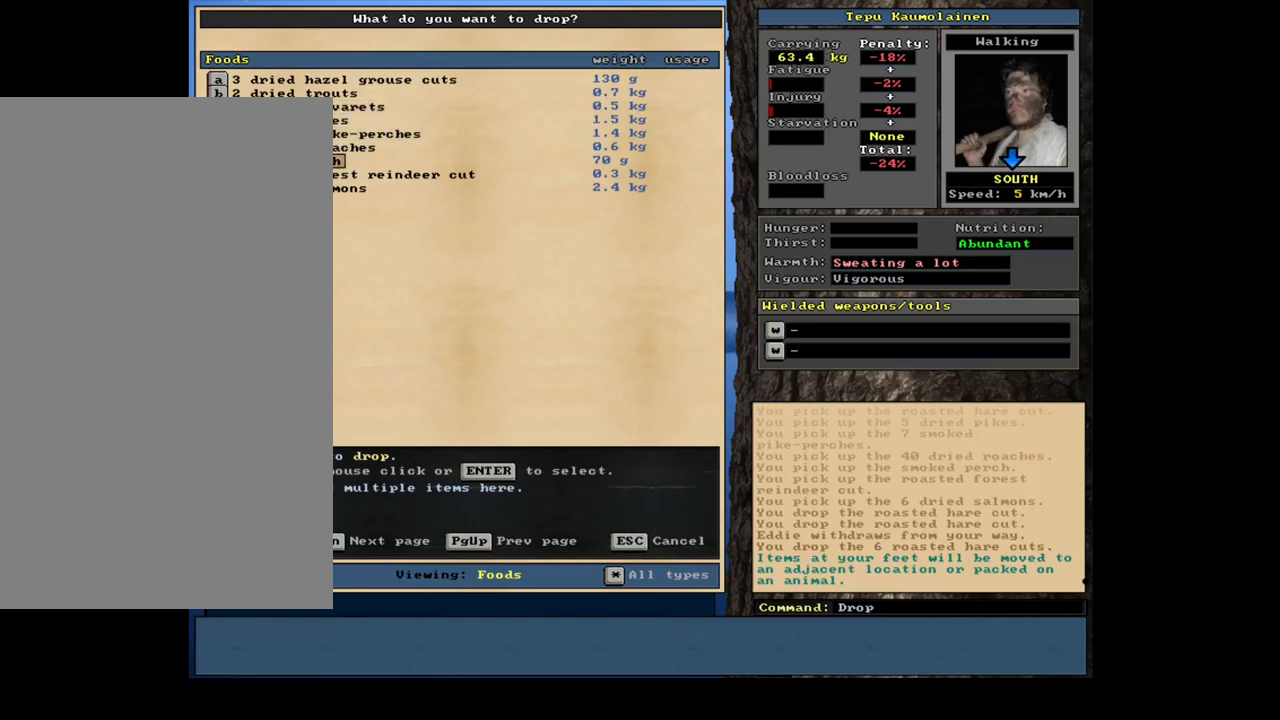
{"keys": [], "mouse": [], "events": [[83, "down", "down"], [133, "down", "up"], [267, "down", "down"], [317, "down", "up"]]}
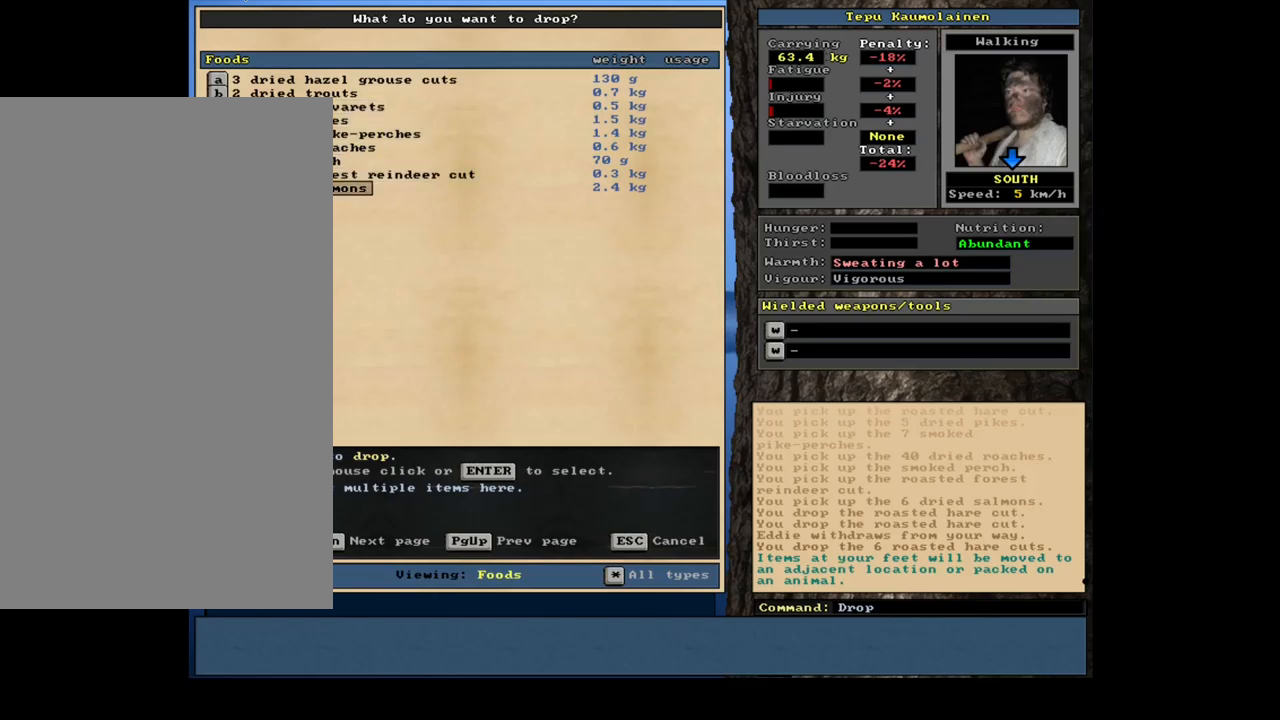
{"keys": [], "mouse": [], "events": [[400, "up", "down"], [500, "up", "up"]]}
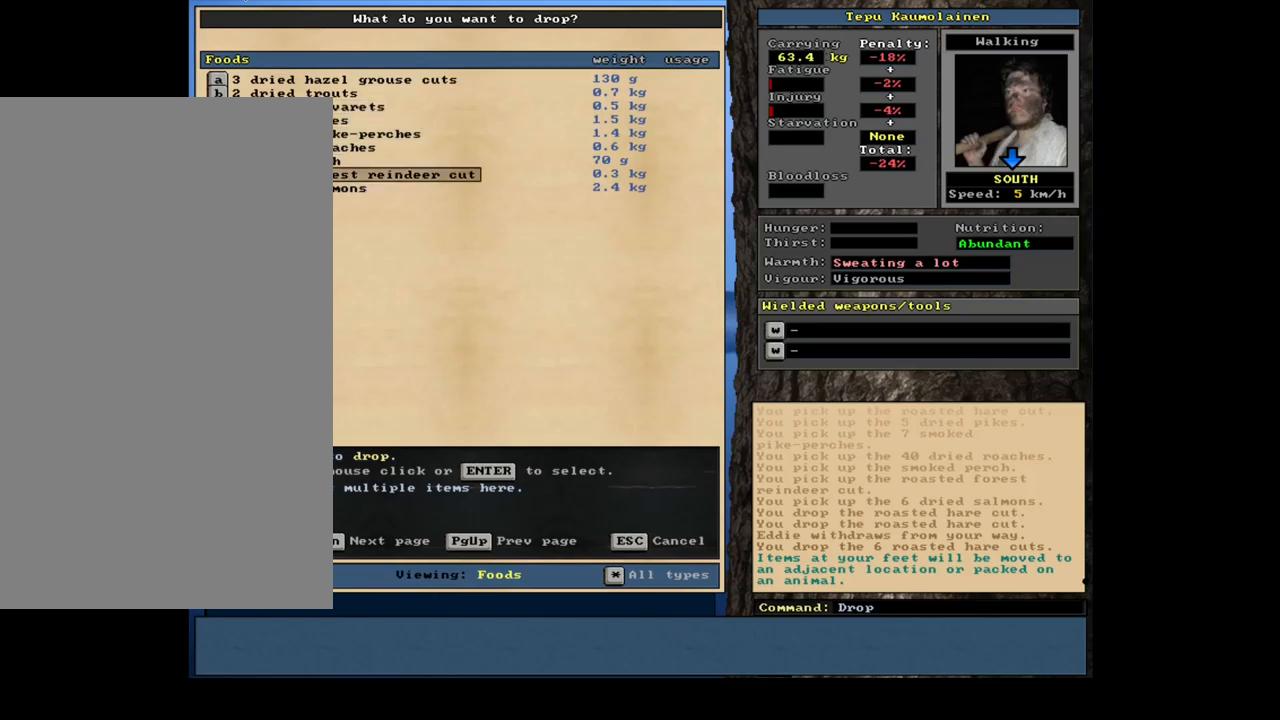
{"keys": [], "mouse": [], "events": [[83, "return", "down"], [150, "return", "up"]]}
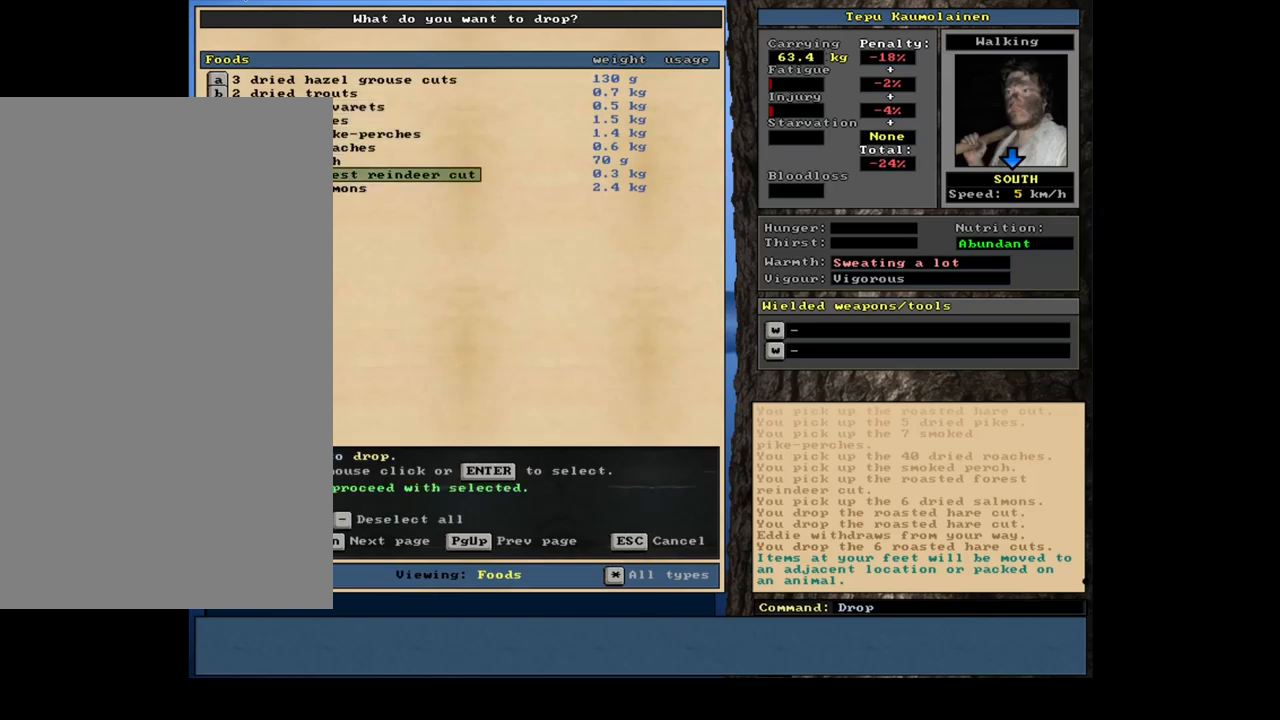
{"keys": [], "mouse": [], "events": [[117, "space", "down"], [217, "space", "up"]]}
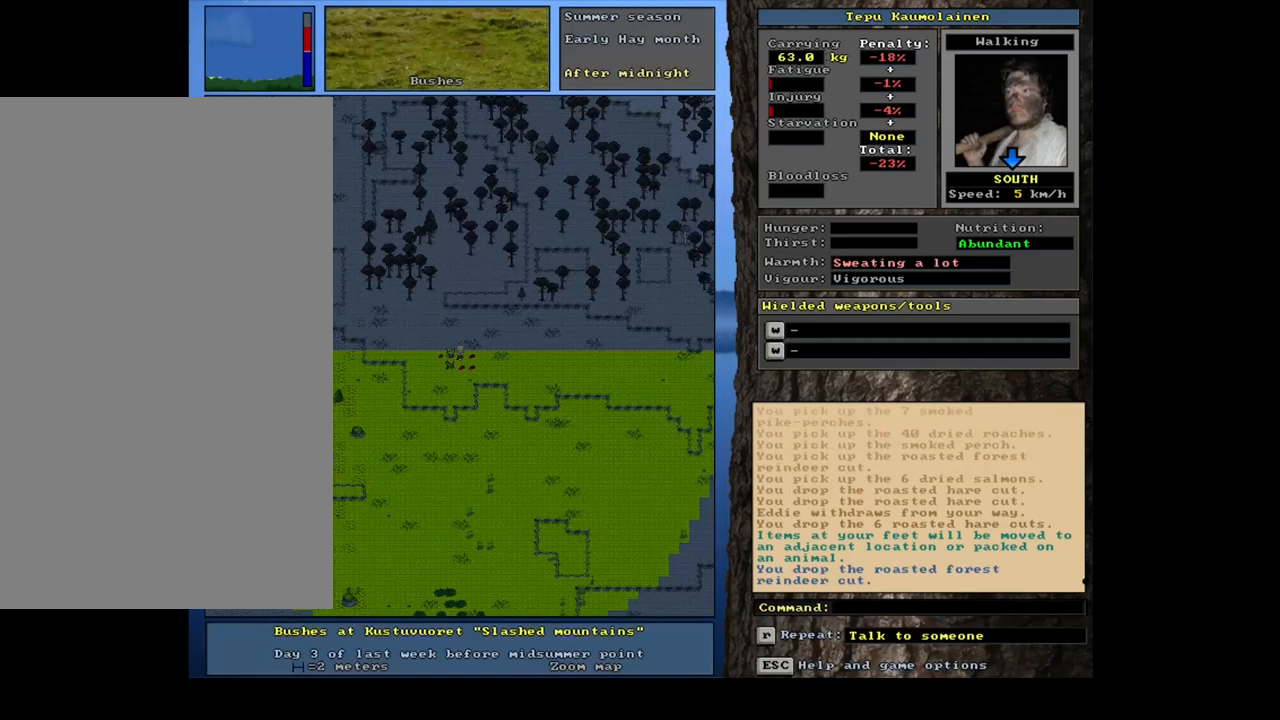
{"keys": ["num3"], "mouse": [], "events": [[67, "ctrl_l", "down"], [317, "ctrl_l", "up"], [483, "num3", "down"]]}
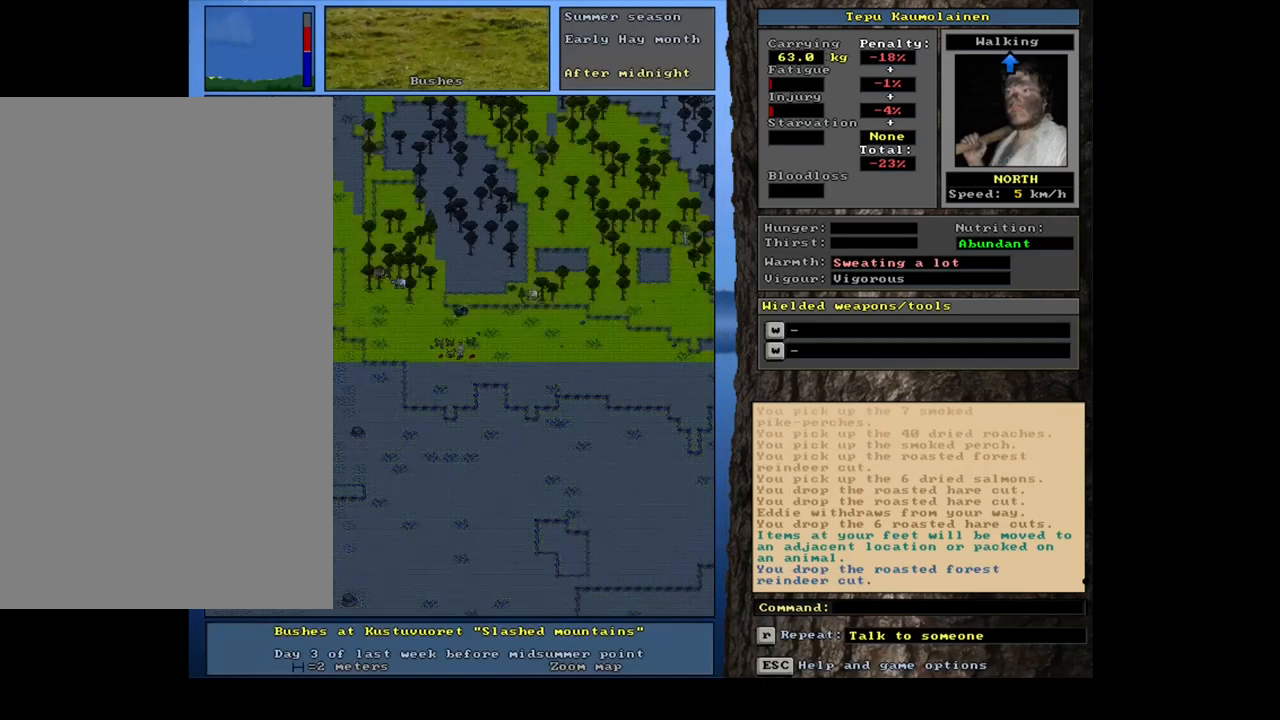
{"keys": ["ctrl_l"], "mouse": [], "events": [[83, "num3", "up"], [283, "ctrl_l", "down"], [333, "num8", "down"], [417, "num8", "up"]]}
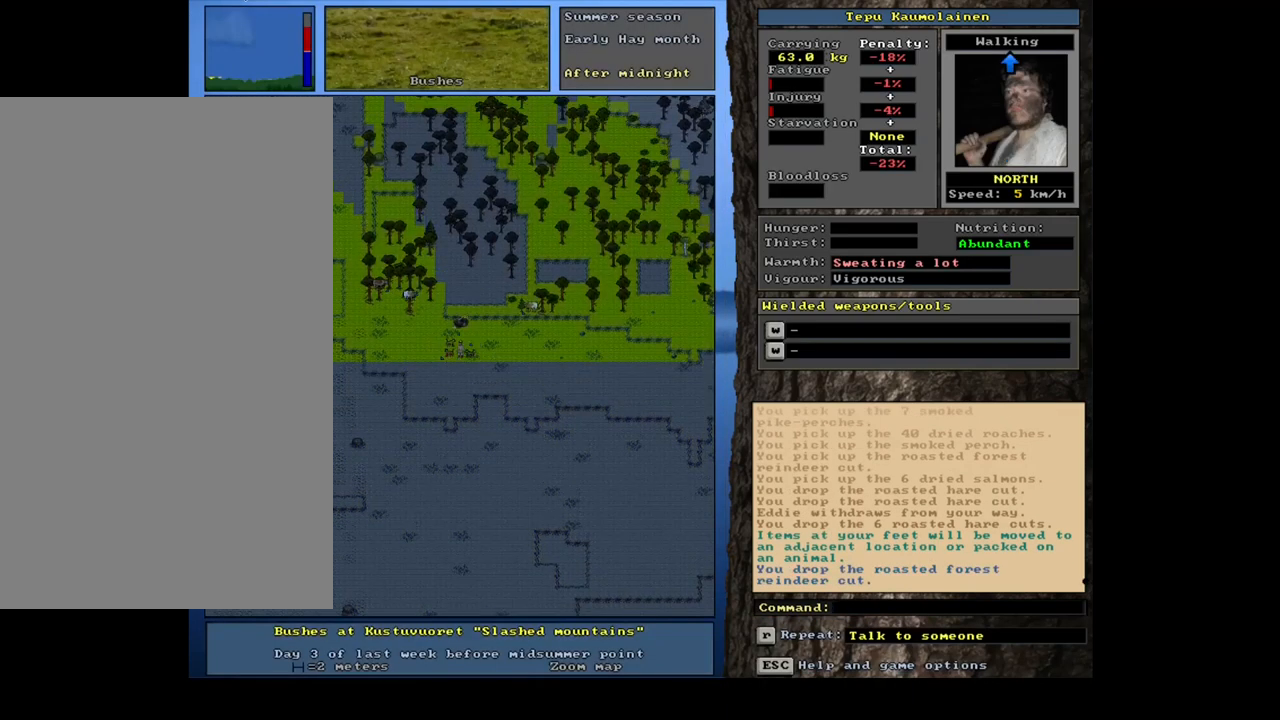
{"keys": ["ctrl_l"], "mouse": [], "events": [[33, "num8", "down"], [100, "num8", "up"], [183, "num8", "down"], [283, "num8", "up"], [350, "num8", "down"], [467, "num8", "up"]]}
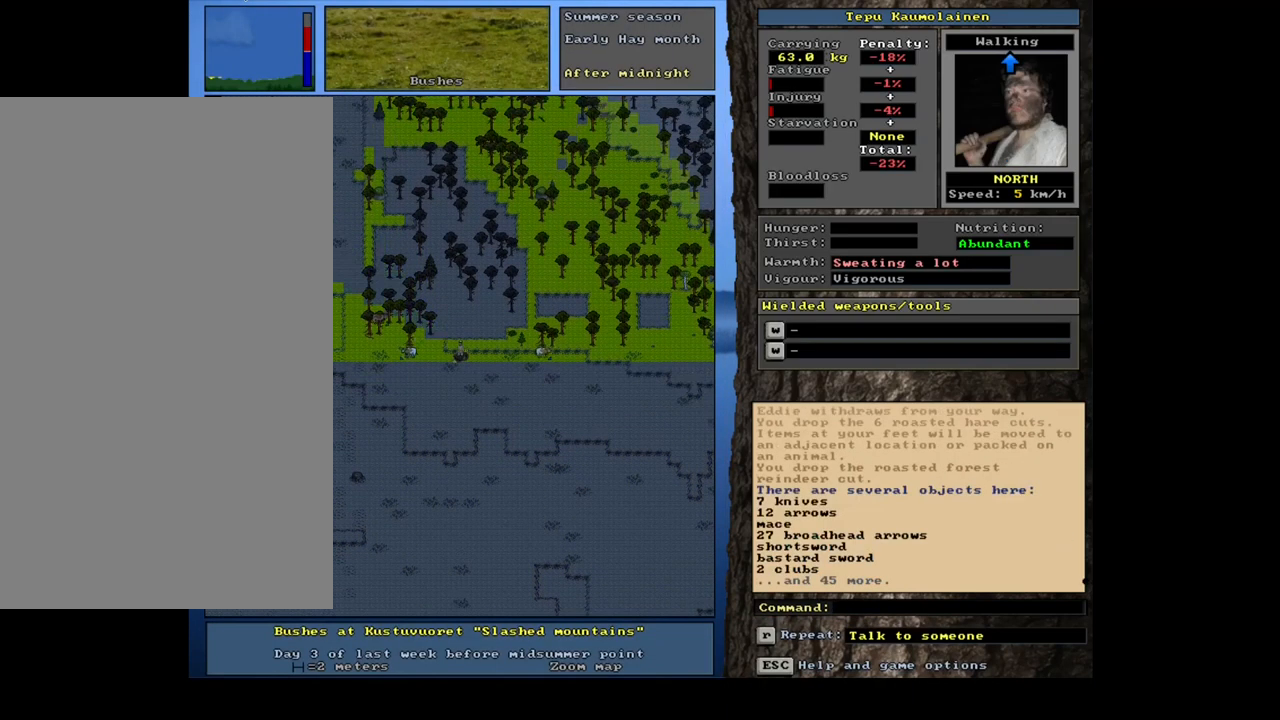
{"keys": [], "mouse": [], "events": [[17, "ctrl_l", "up"]]}
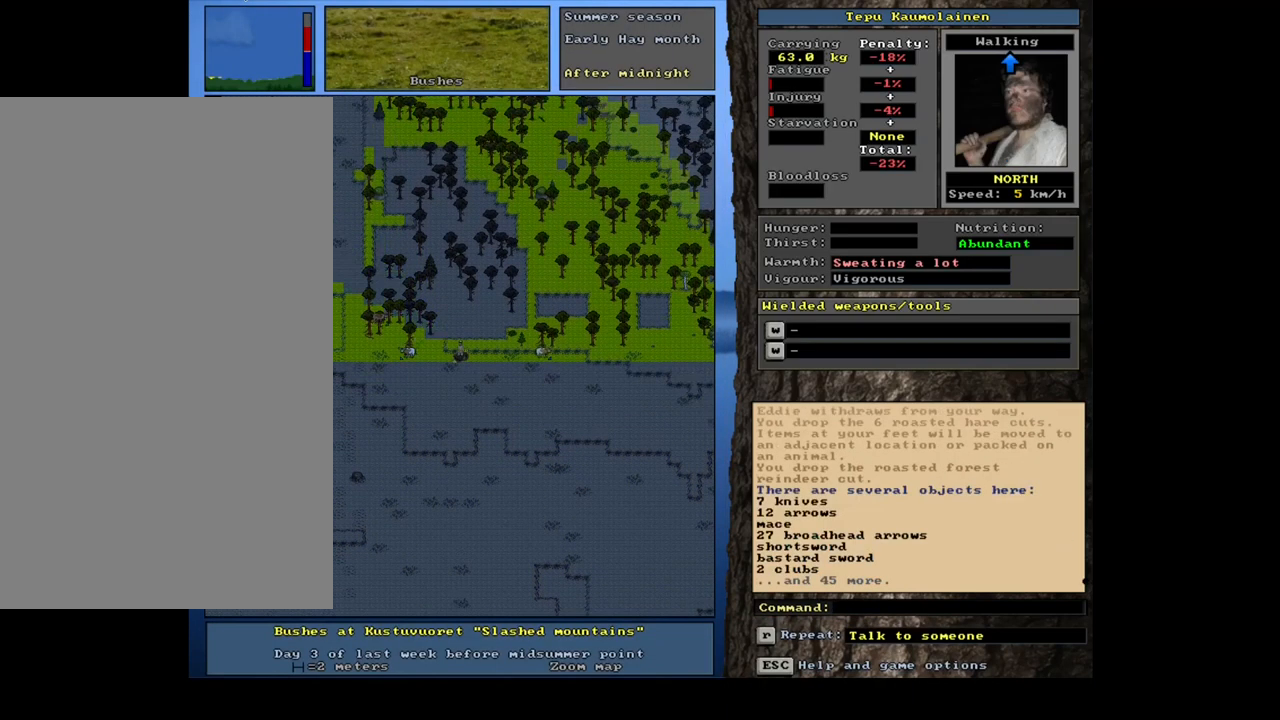
{"keys": [], "mouse": [], "events": [[83, "g", "down"], [183, "g", "up"], [299, "tab", "down"], [366, "f", "down"], [416, "tab", "up"], [449, "f", "up"]]}
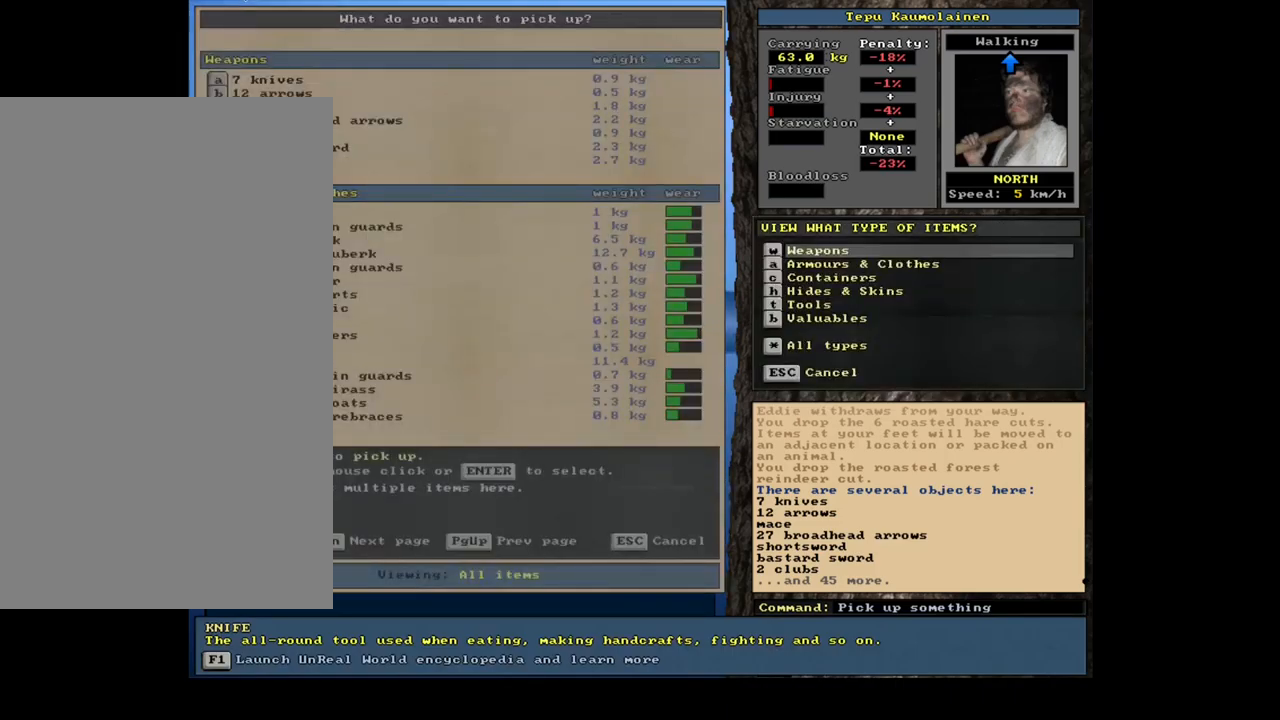
{"keys": [], "mouse": [], "events": []}
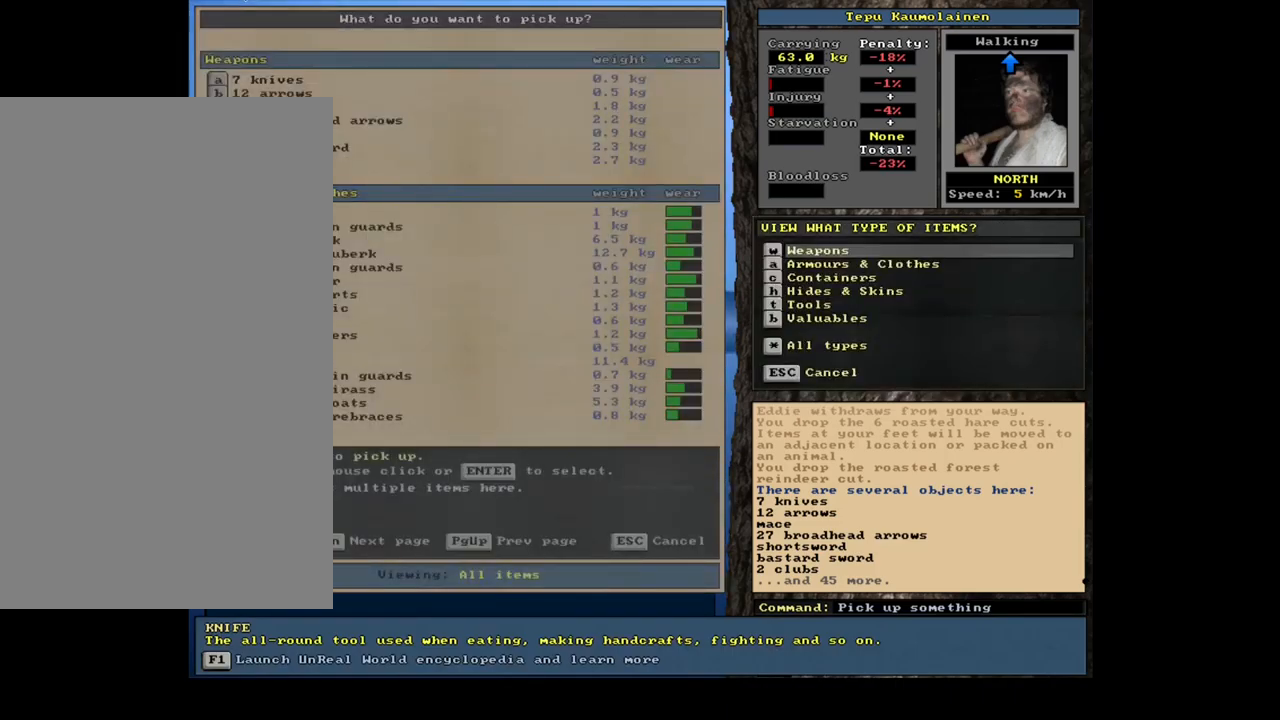
{"keys": [], "mouse": [], "events": [[50, "escape", "down"], [117, "escape", "up"], [234, "escape", "down"], [317, "escape", "up"]]}